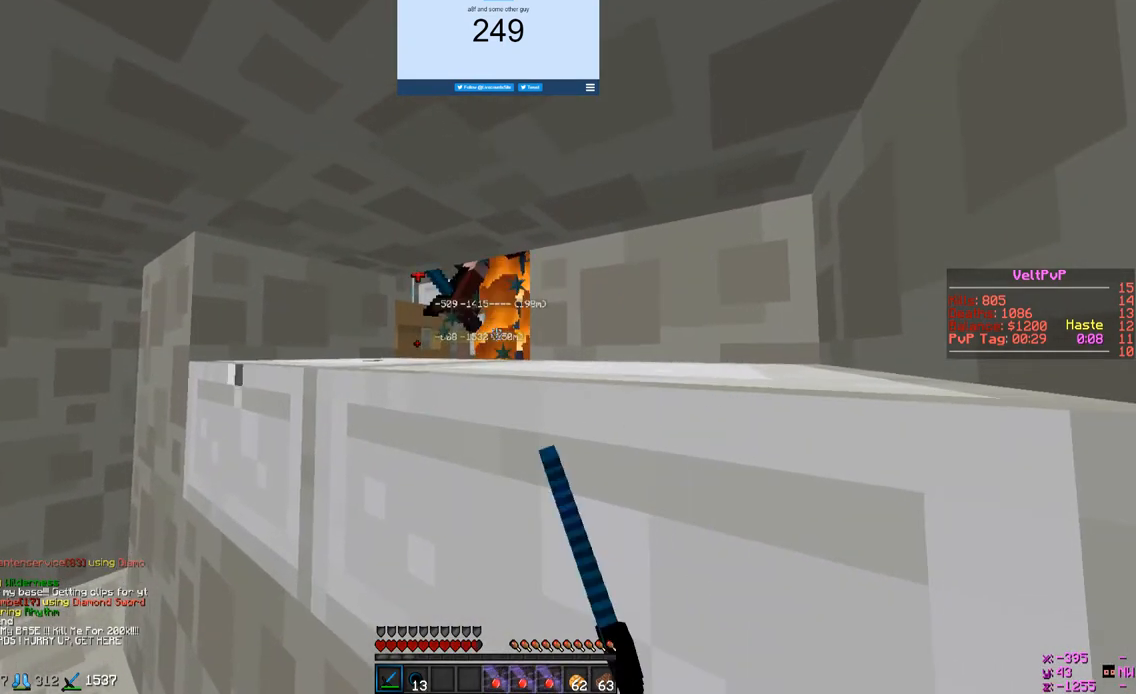
Gameplay with keyboard and mouse; each line is a JSON object with the keys and mouse buttons held at the frame after it. "events" lists presses ("down") and releases ("up") of "a", "d", "s", "w", "mouse_left" and "mouse_right" between this image and that frame as [ms after this image, input, new state], when the widget could be followed in between. "mouse_left", "mouse_right" = the "left", "right" buttons of the "mouse" list. No other keys are recorded. Fast repeated clicks can show as one long hold. Mouse movement is not recorded.
{"keys": [], "mouse": ["left", "right"], "events": [[67, "d", "up"], [233, "mouse_right", "down"]]}
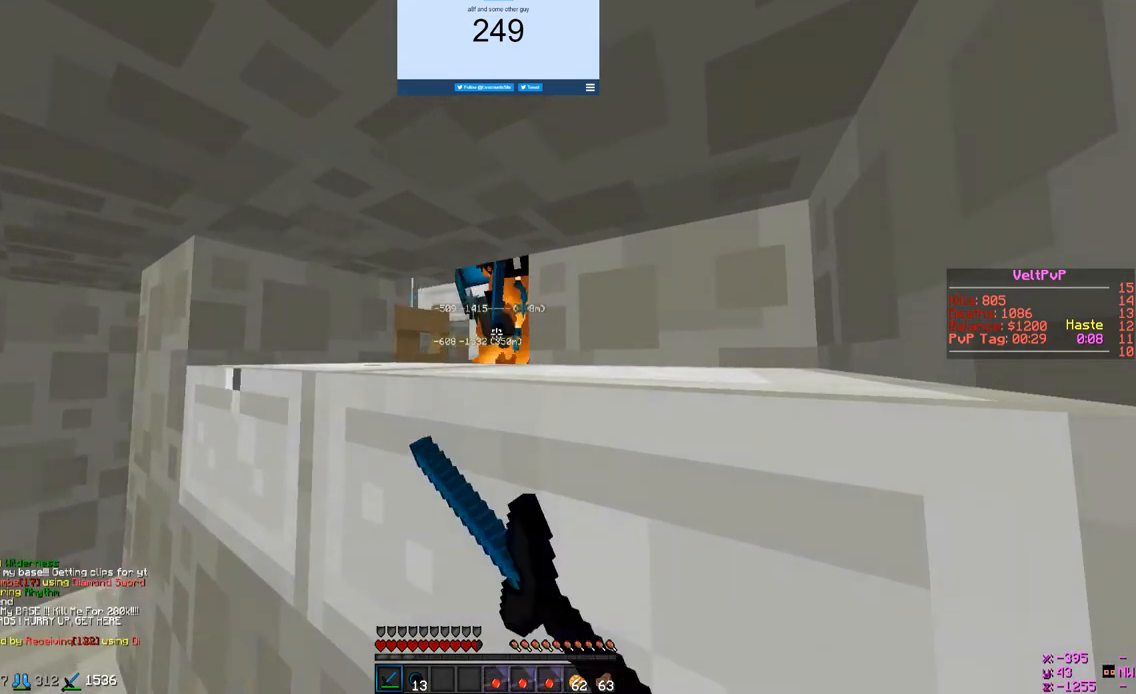
{"keys": [], "mouse": ["left", "right"], "events": []}
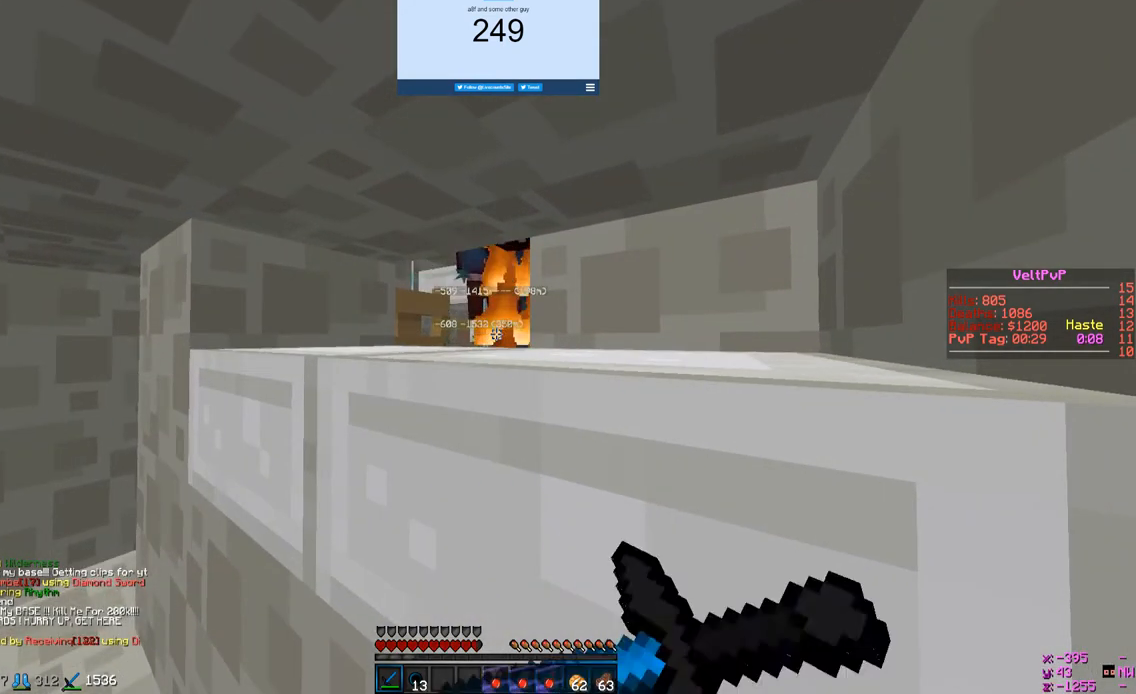
{"keys": [], "mouse": ["left", "right"], "events": []}
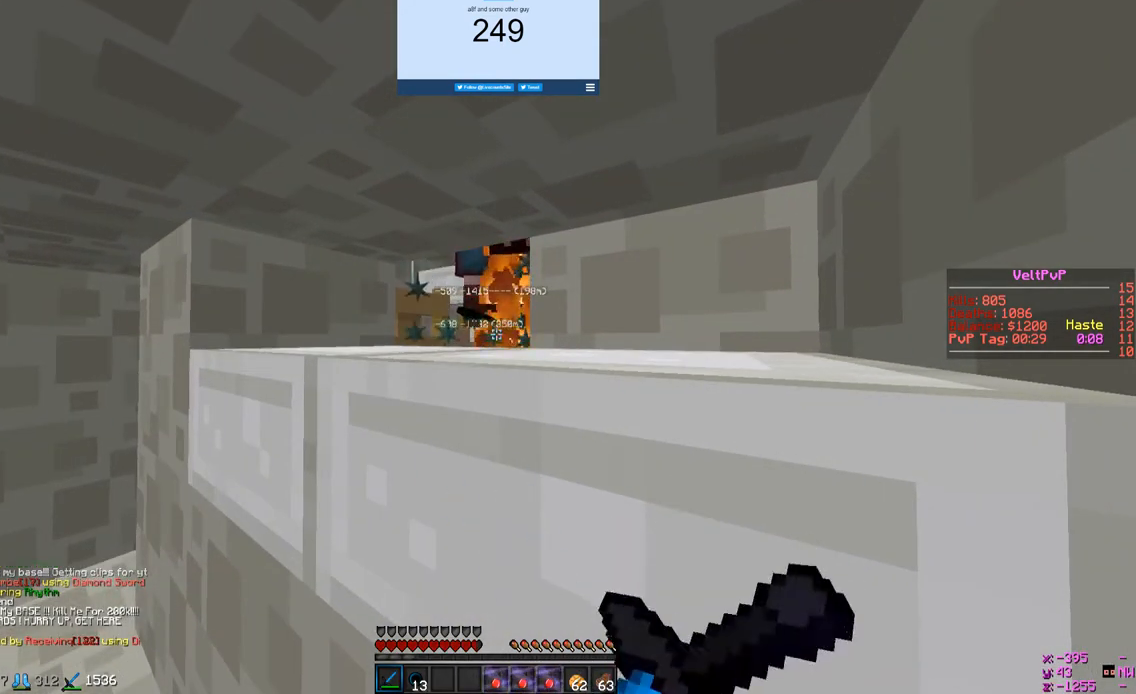
{"keys": [], "mouse": ["left", "right"], "events": []}
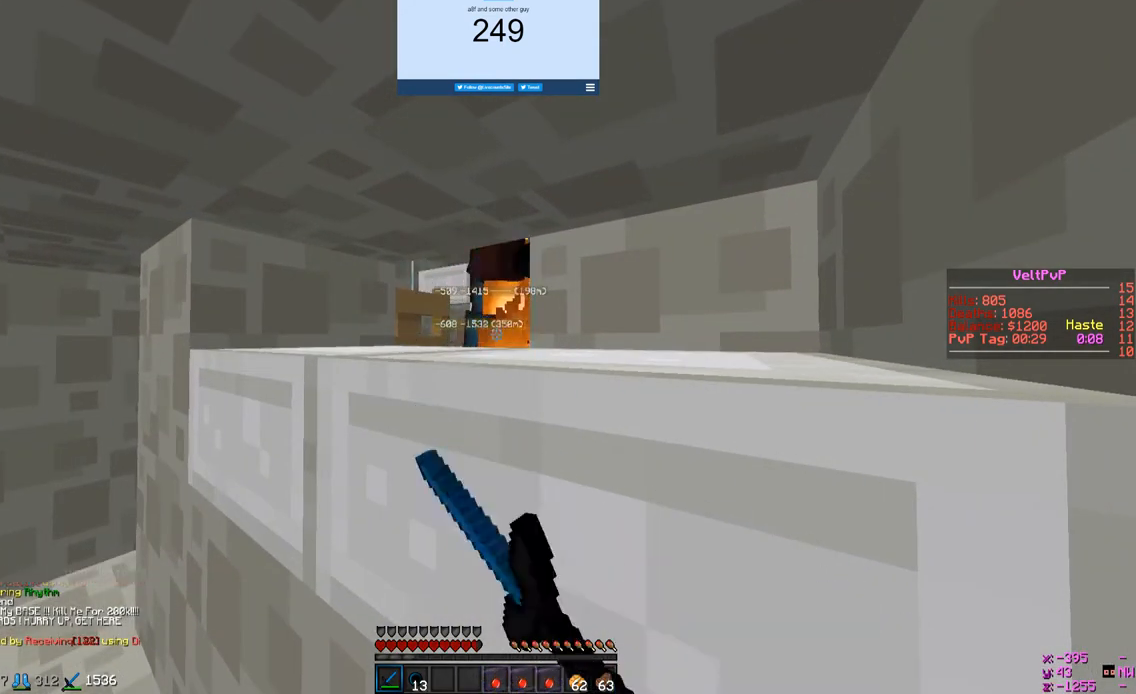
{"keys": [], "mouse": ["left", "right"], "events": [[33, "mouse_left", "up"], [200, "mouse_left", "down"]]}
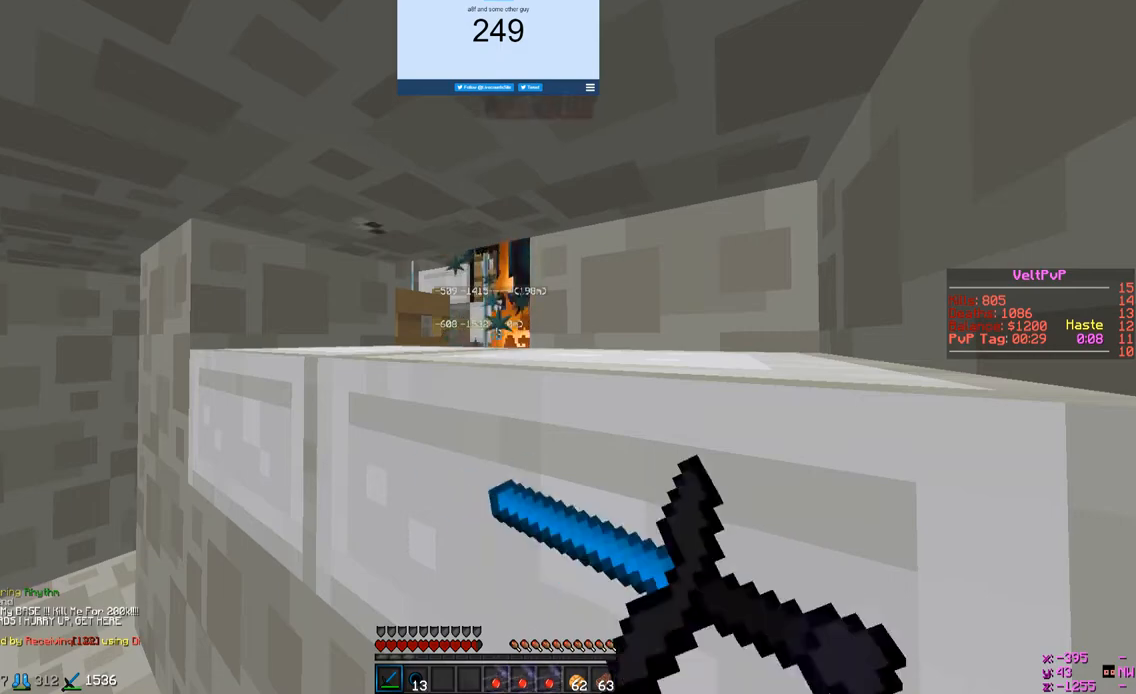
{"keys": [], "mouse": ["right"], "events": [[267, "mouse_right", "up"], [333, "mouse_right", "down"], [467, "mouse_left", "up"]]}
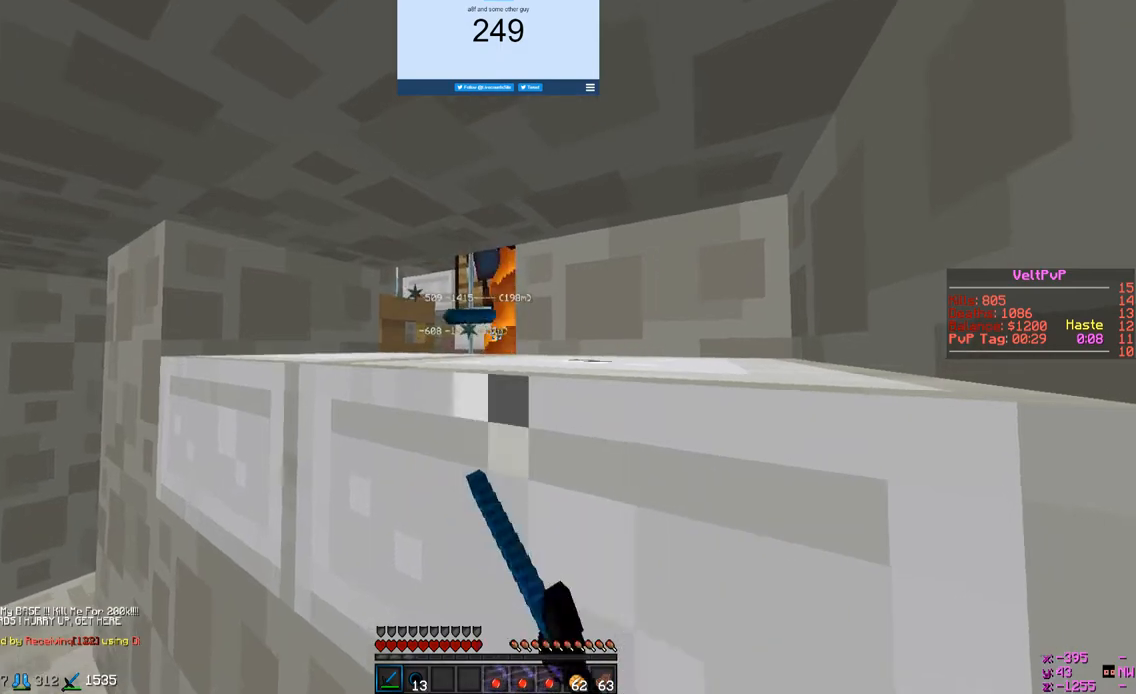
{"keys": [], "mouse": ["left", "right"], "events": [[33, "mouse_left", "down"], [133, "mouse_left", "up"], [167, "mouse_right", "up"], [200, "mouse_left", "down"], [200, "mouse_right", "down"]]}
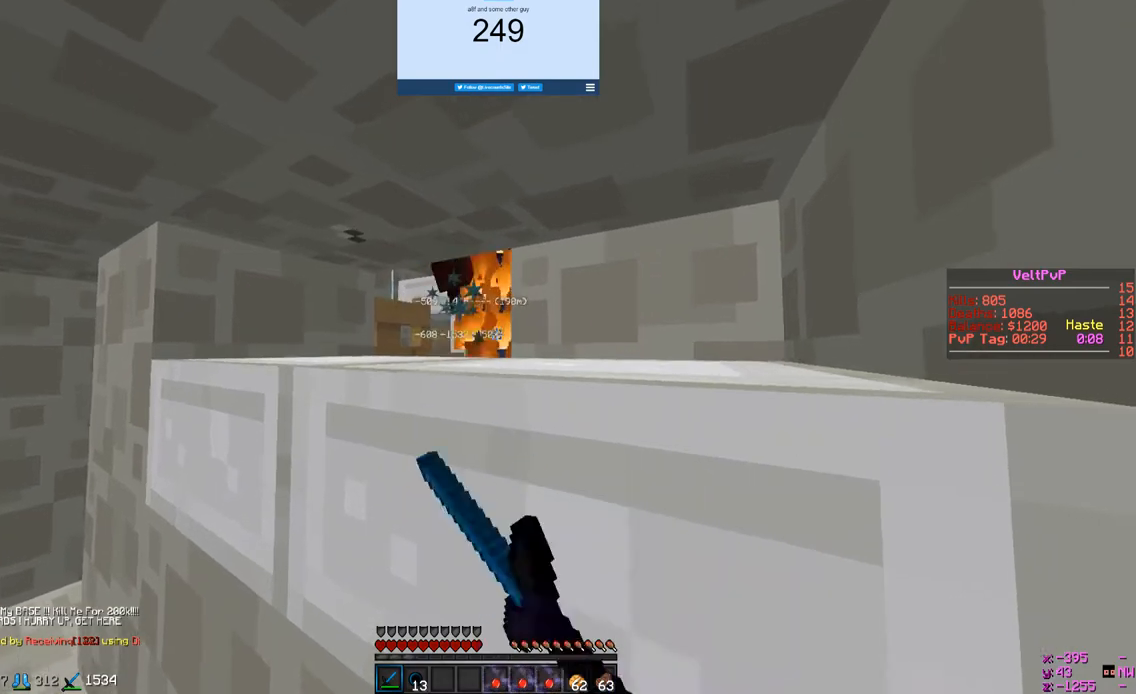
{"keys": [], "mouse": ["left", "right"], "events": [[167, "mouse_left", "up"], [233, "mouse_left", "down"]]}
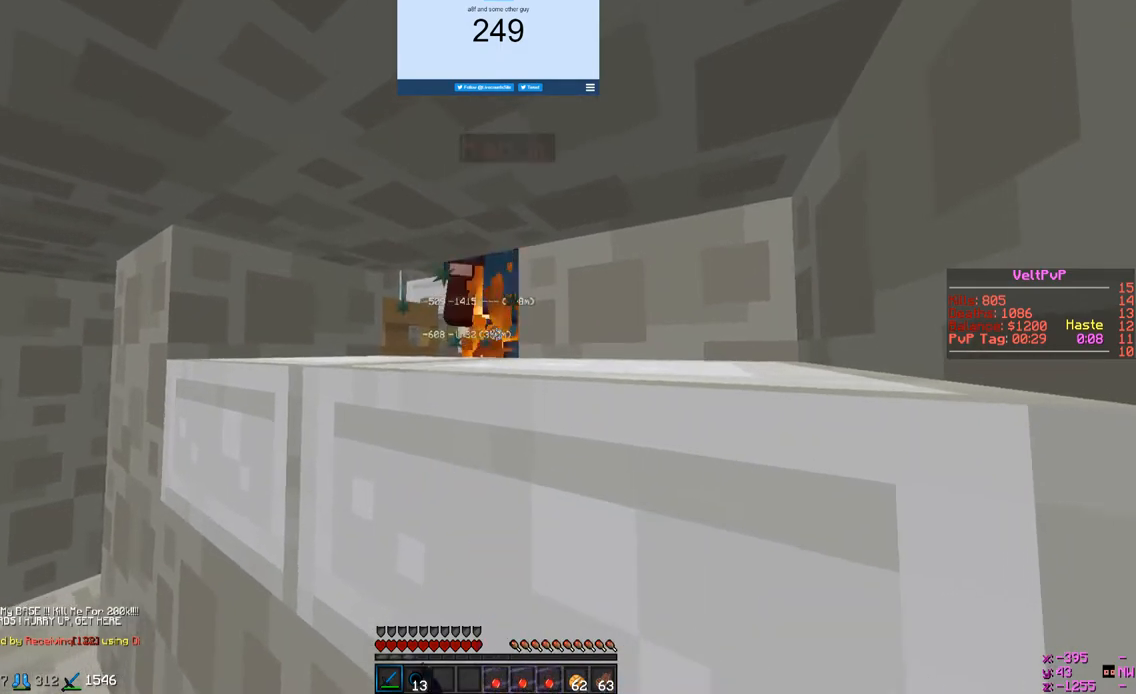
{"keys": [], "mouse": ["left", "right"], "events": [[33, "mouse_left", "up"], [33, "mouse_right", "up"], [100, "mouse_left", "down"], [233, "mouse_right", "down"], [367, "mouse_left", "up"], [433, "mouse_left", "down"]]}
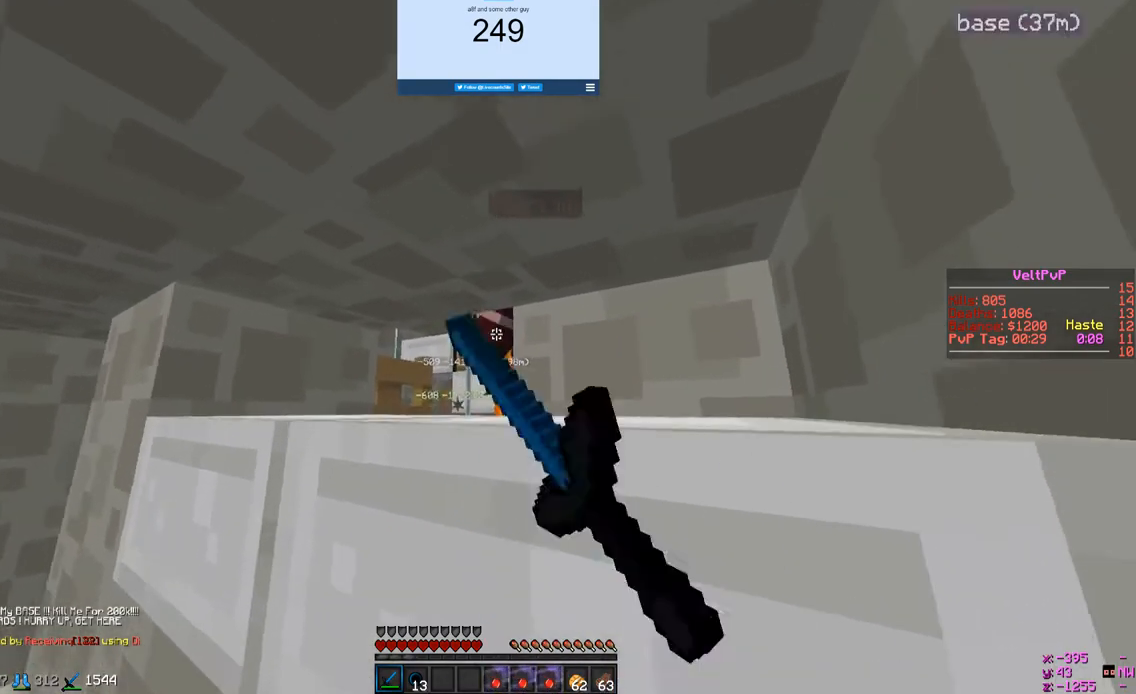
{"keys": [], "mouse": ["left", "right"], "events": []}
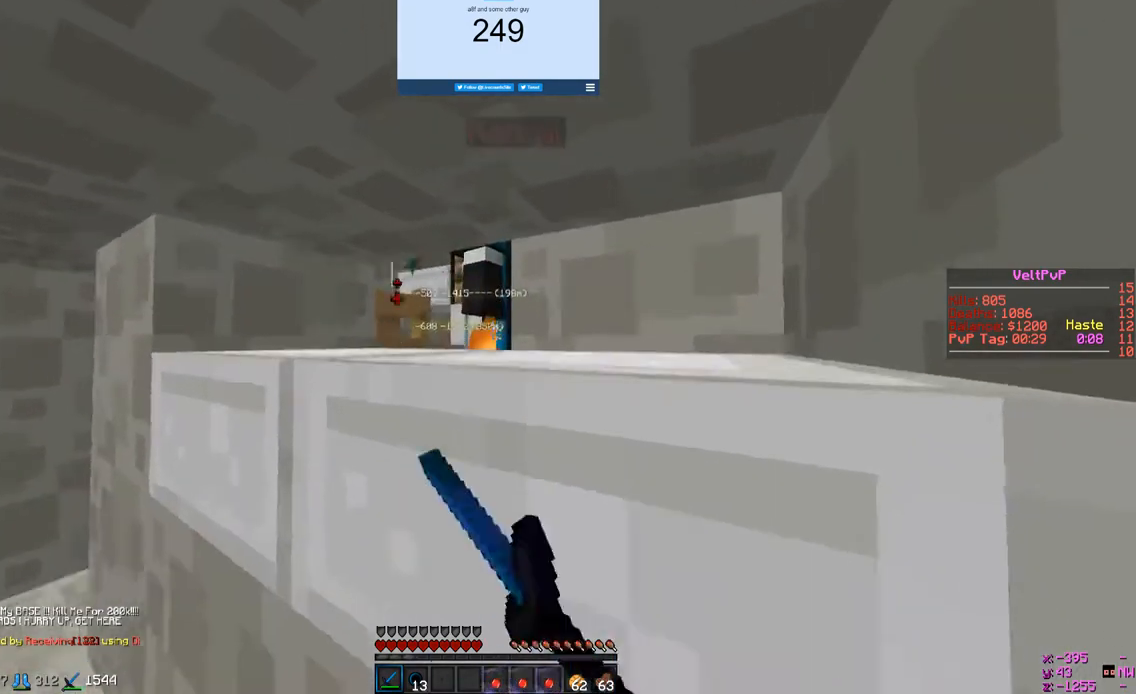
{"keys": [], "mouse": ["left", "right"], "events": []}
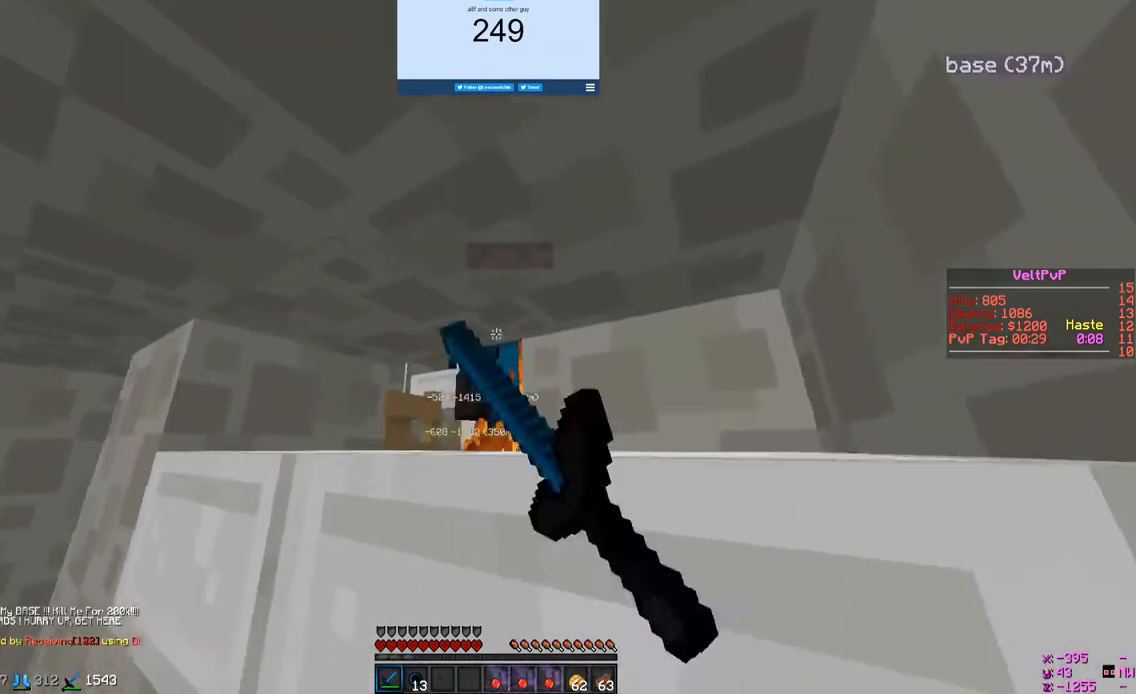
{"keys": [], "mouse": ["left", "right"], "events": [[200, "mouse_left", "up"], [200, "mouse_right", "up"], [267, "mouse_left", "down"], [267, "mouse_right", "down"]]}
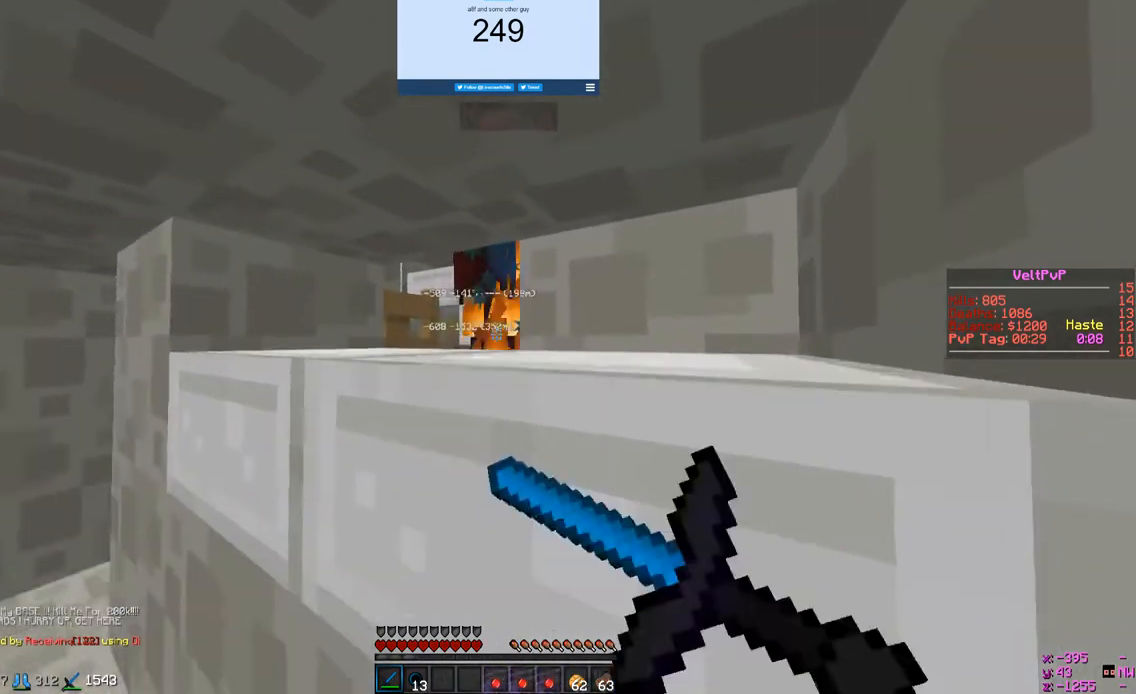
{"keys": [], "mouse": ["left", "right"]}
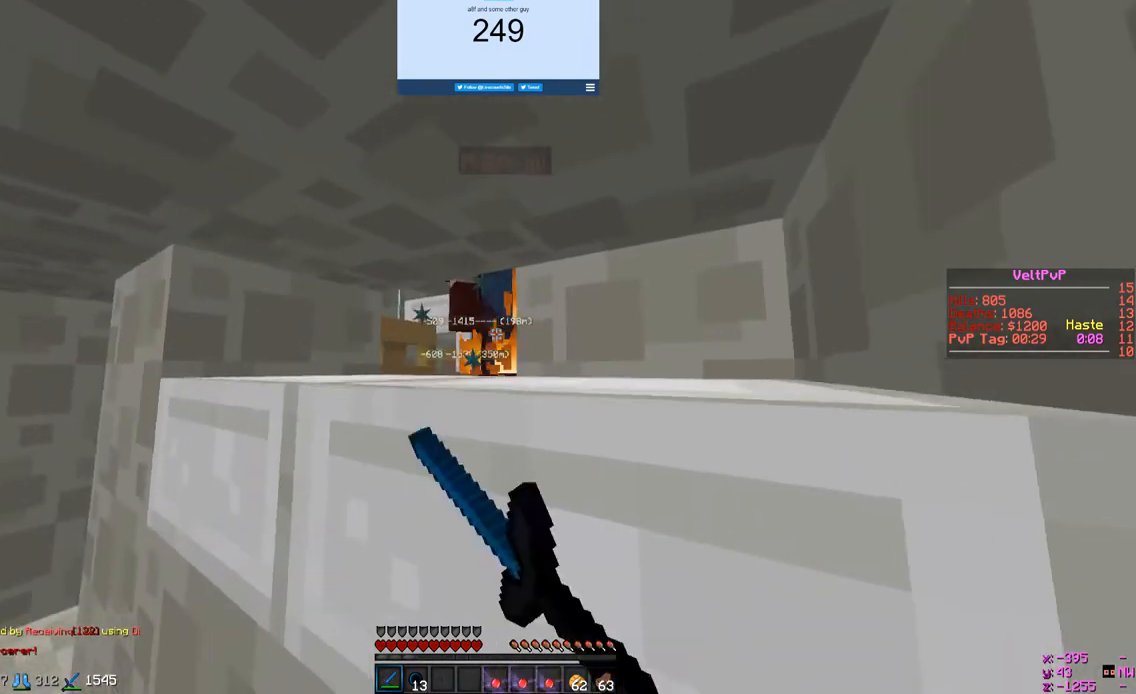
{"keys": [], "mouse": ["left", "right"], "events": [[167, "mouse_left", "up"], [167, "mouse_right", "up"], [200, "mouse_left", "down"], [400, "mouse_right", "down"]]}
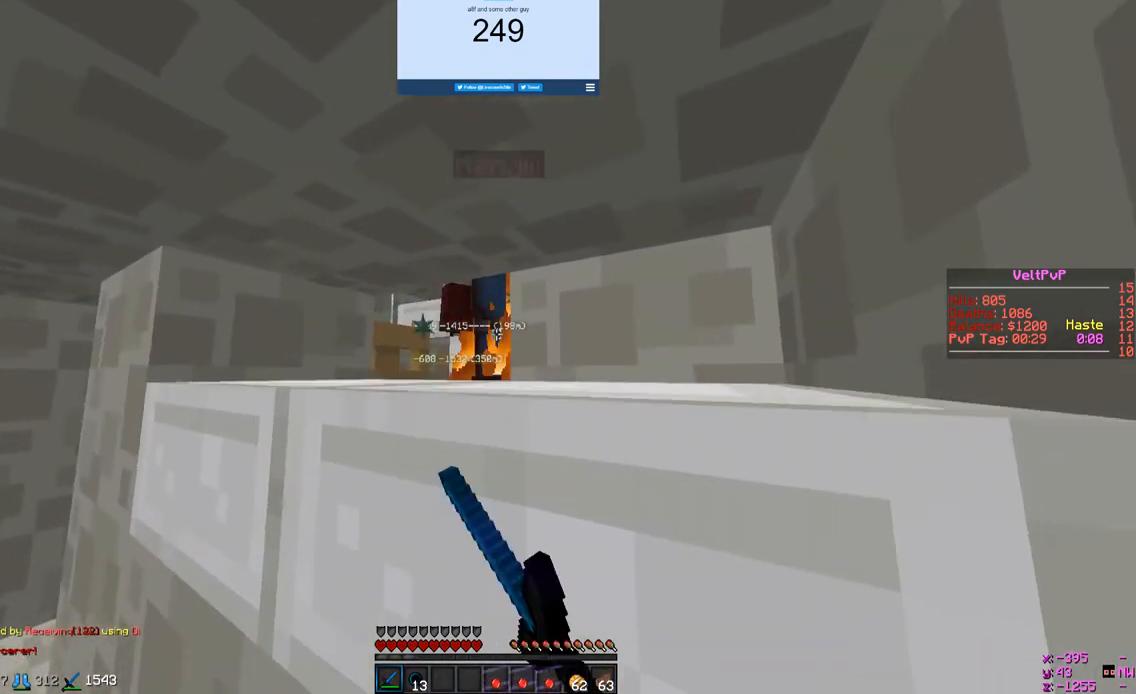
{"keys": [], "mouse": ["left", "right"], "events": []}
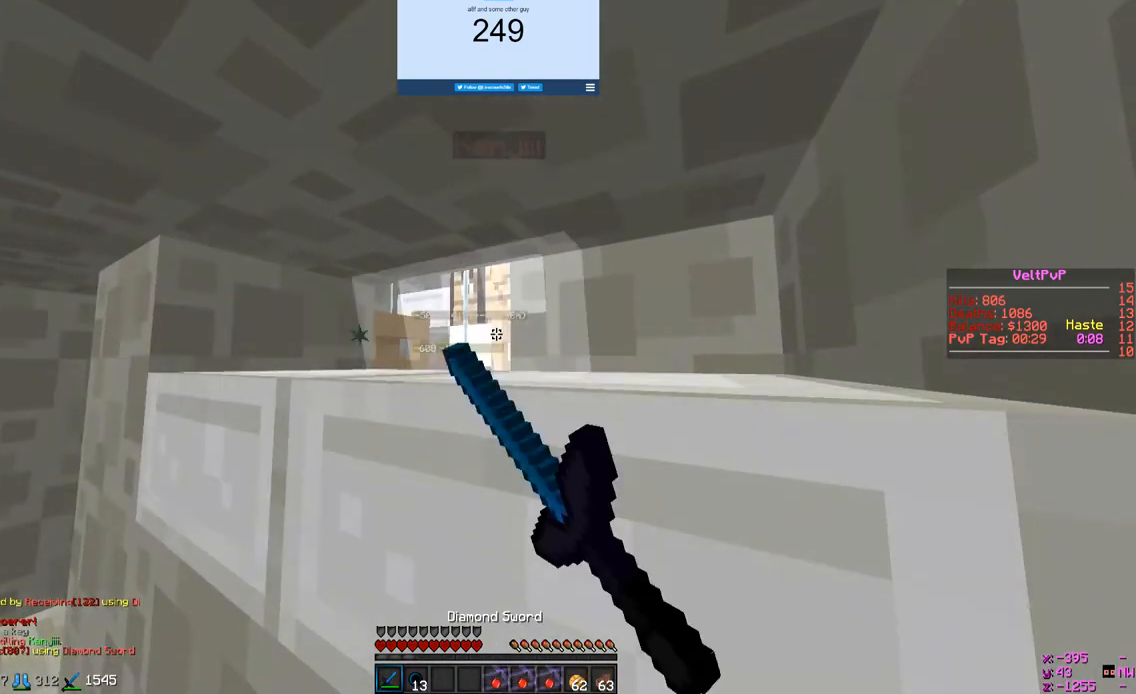
{"keys": [], "mouse": ["left", "right"], "events": []}
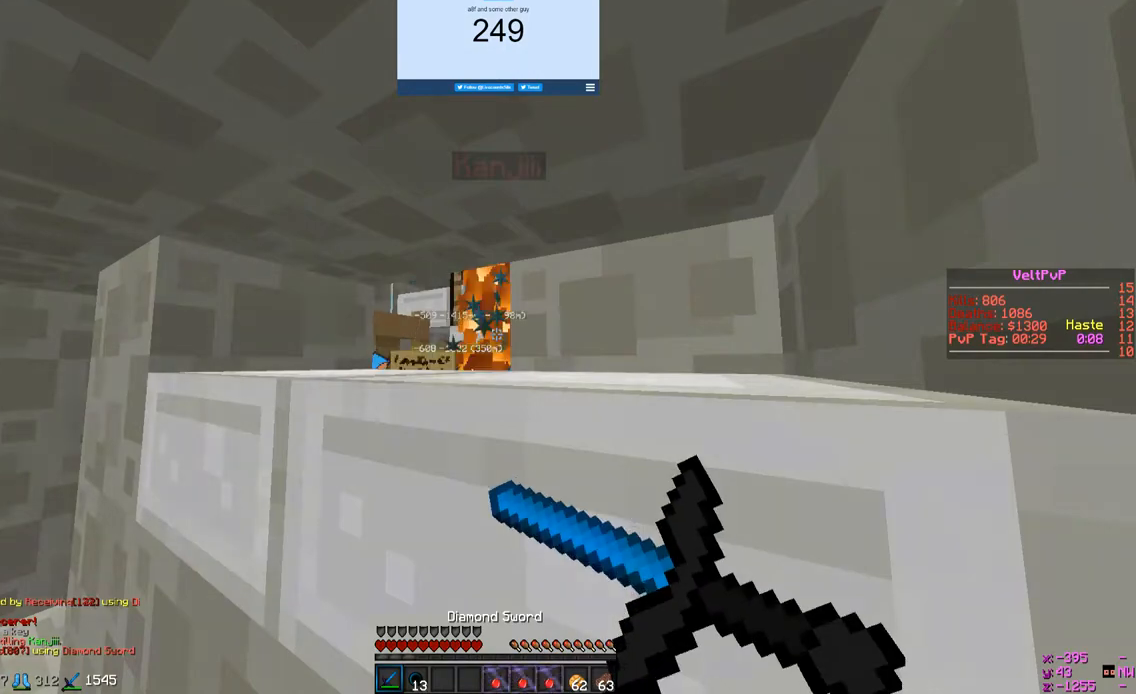
{"keys": [], "mouse": ["left"], "events": [[267, "mouse_right", "up"]]}
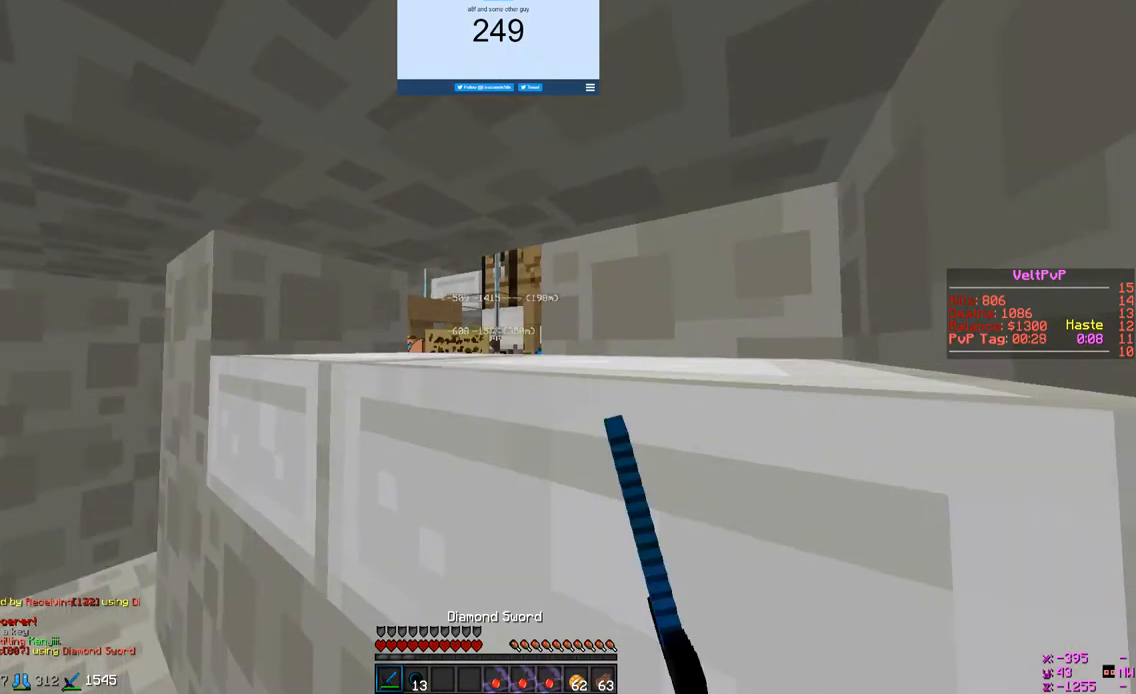
{"keys": [], "mouse": [], "events": [[67, "mouse_left", "up"]]}
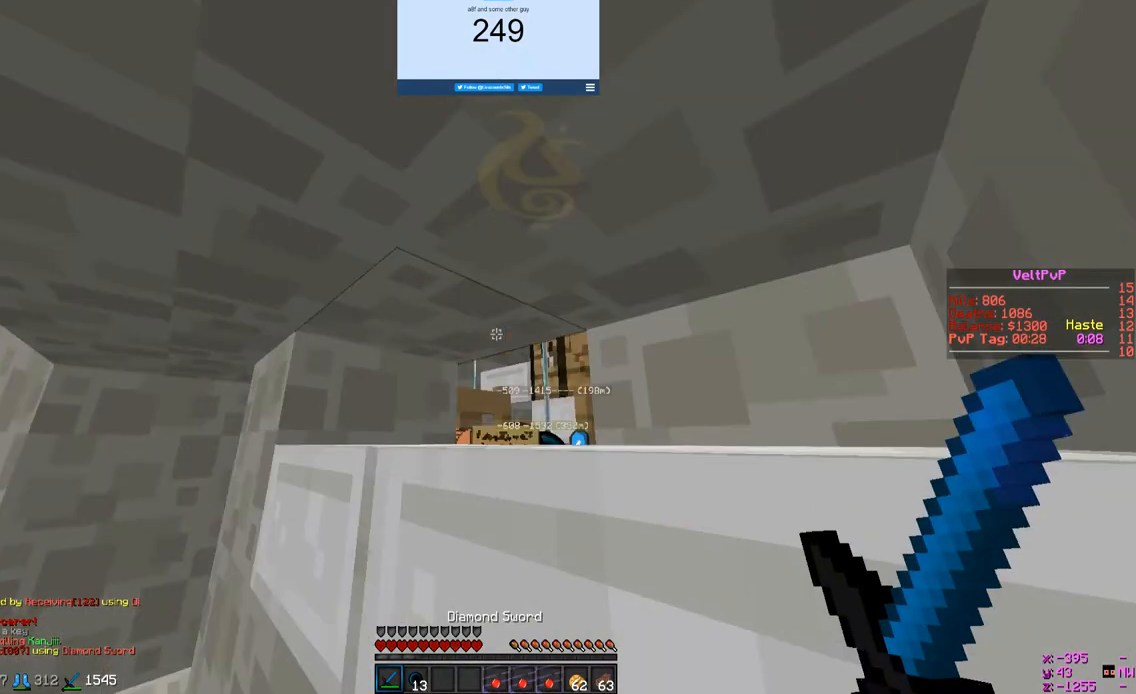
{"keys": ["a"], "mouse": [], "events": [[233, "a", "down"]]}
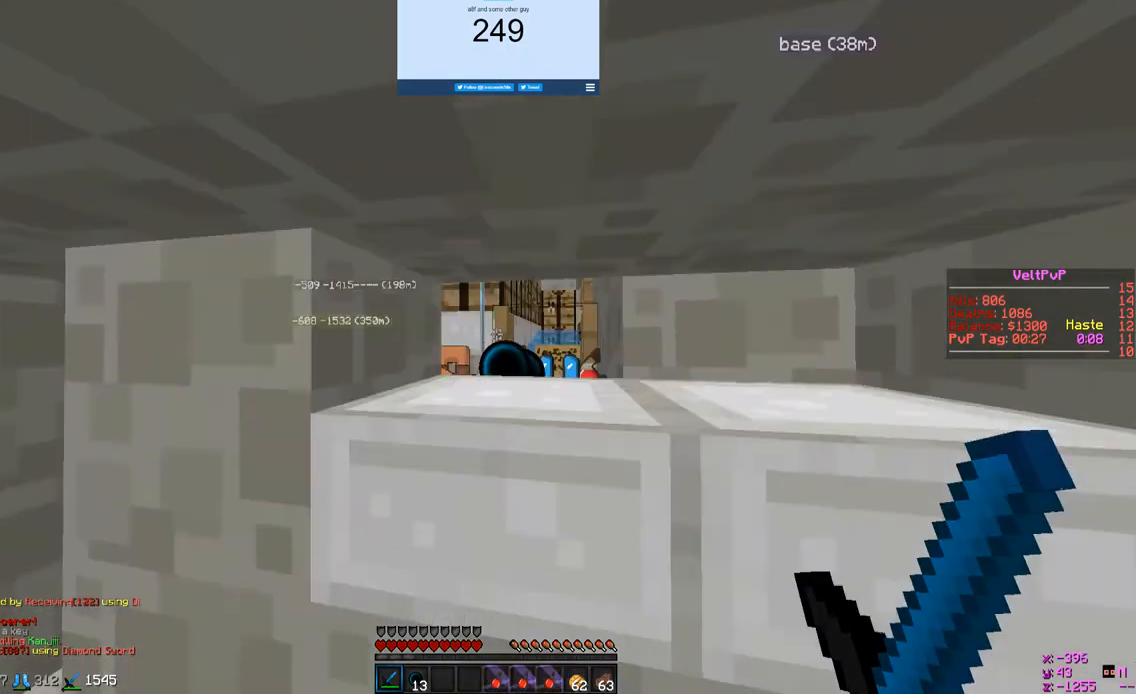
{"keys": ["a", "w"], "mouse": [], "events": [[100, "w", "down"]]}
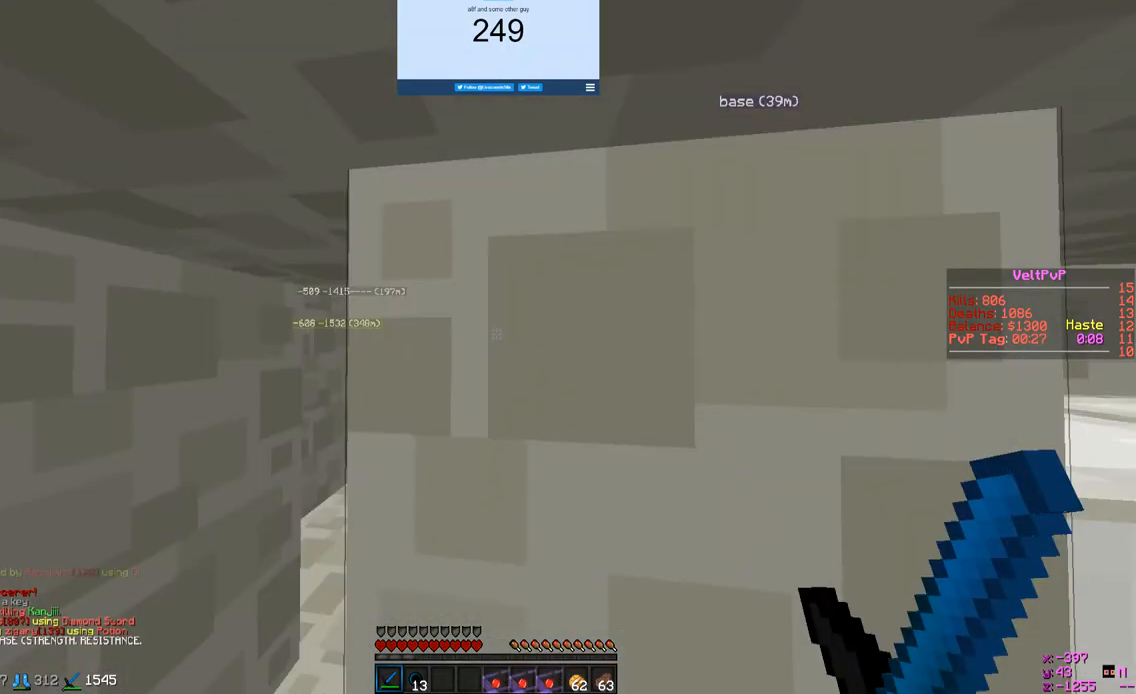
{"keys": ["w"], "mouse": ["right"], "events": [[200, "a", "up"], [467, "mouse_right", "down"]]}
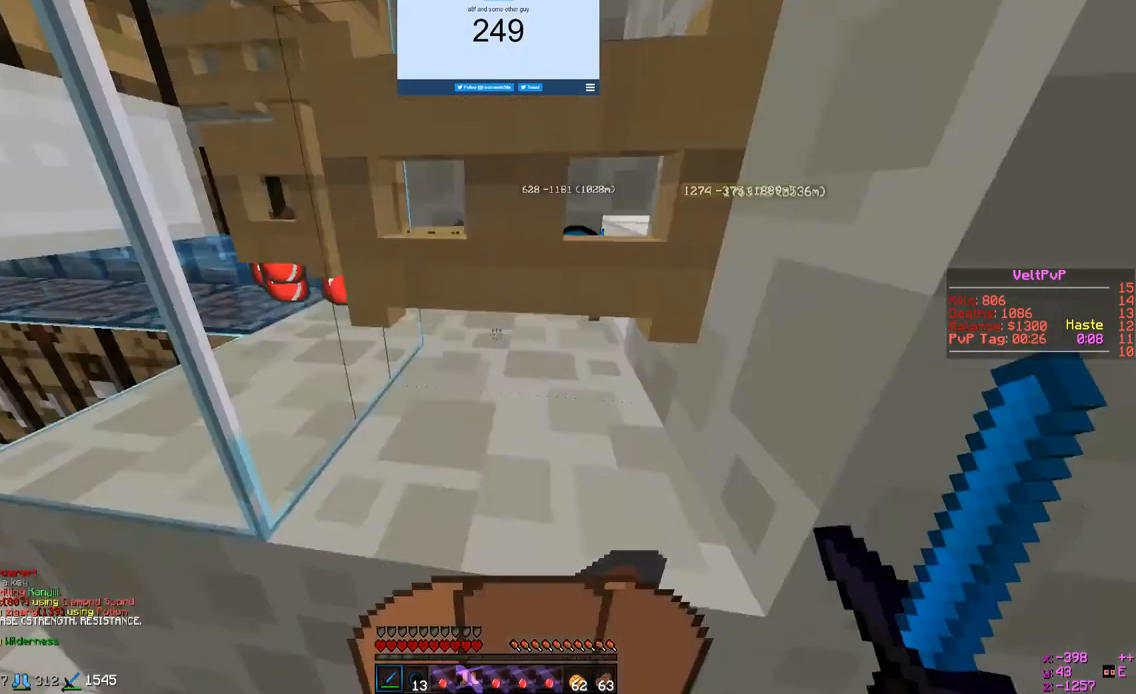
{"keys": ["d", "w"], "mouse": [], "events": [[467, "d", "down"], [467, "mouse_right", "up"]]}
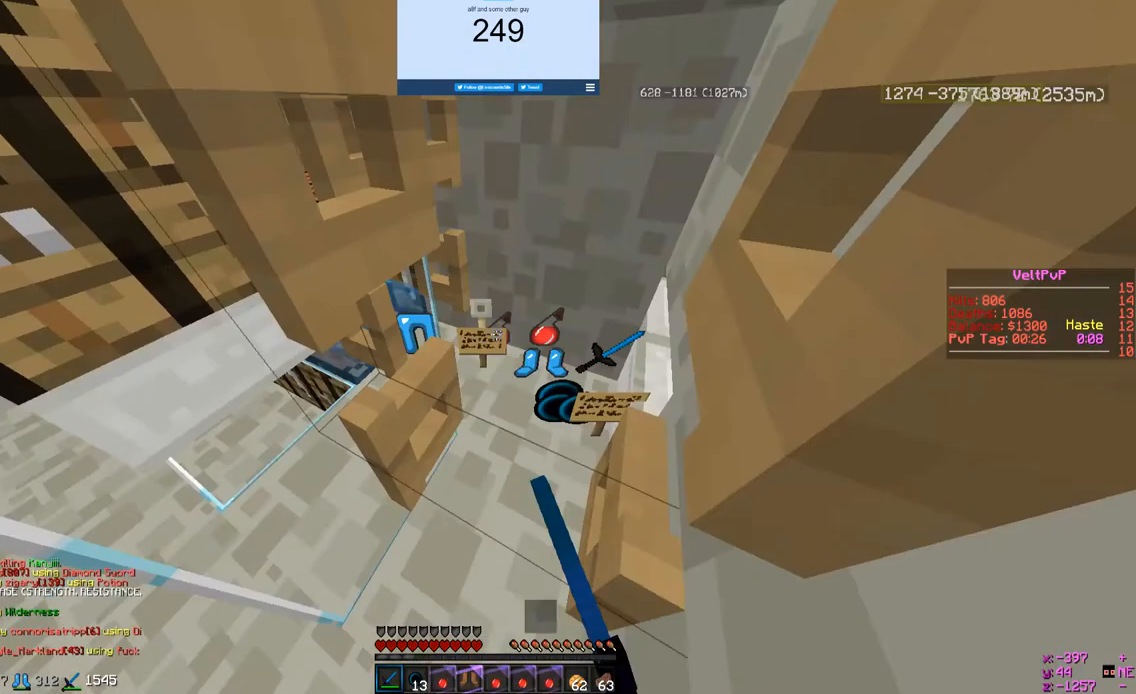
{"keys": ["d", "s"], "mouse": [], "events": [[233, "s", "down"], [233, "w", "up"]]}